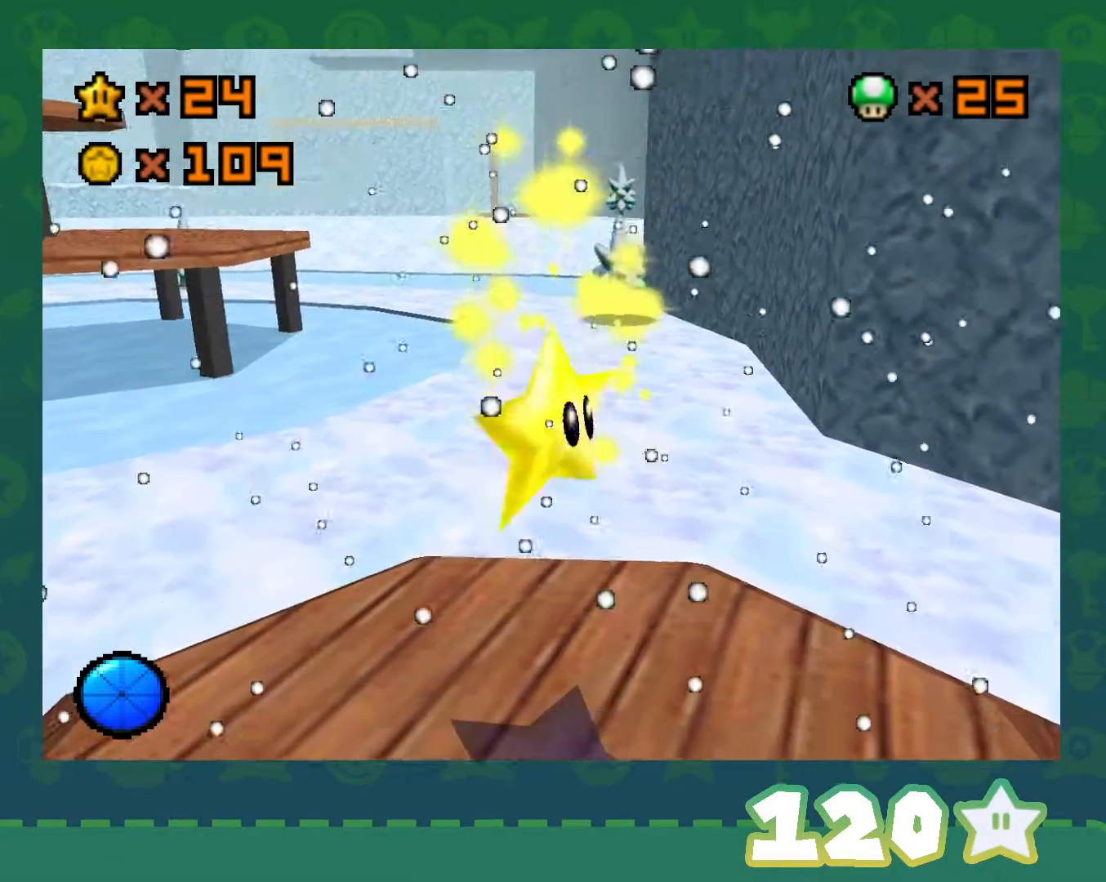
Gameplay with a controller (Nintendo layout); each line is a JSON object with the inputs held at the frame after it. "events" lists button and stick changes between this image and that frame as [ms after this image, input, new state], when the widget could be followed in between. Not read: L1 L3 R1 R3.
{"buttons": [], "left_stick": "up", "events": [[200, "left_stick", "up"]]}
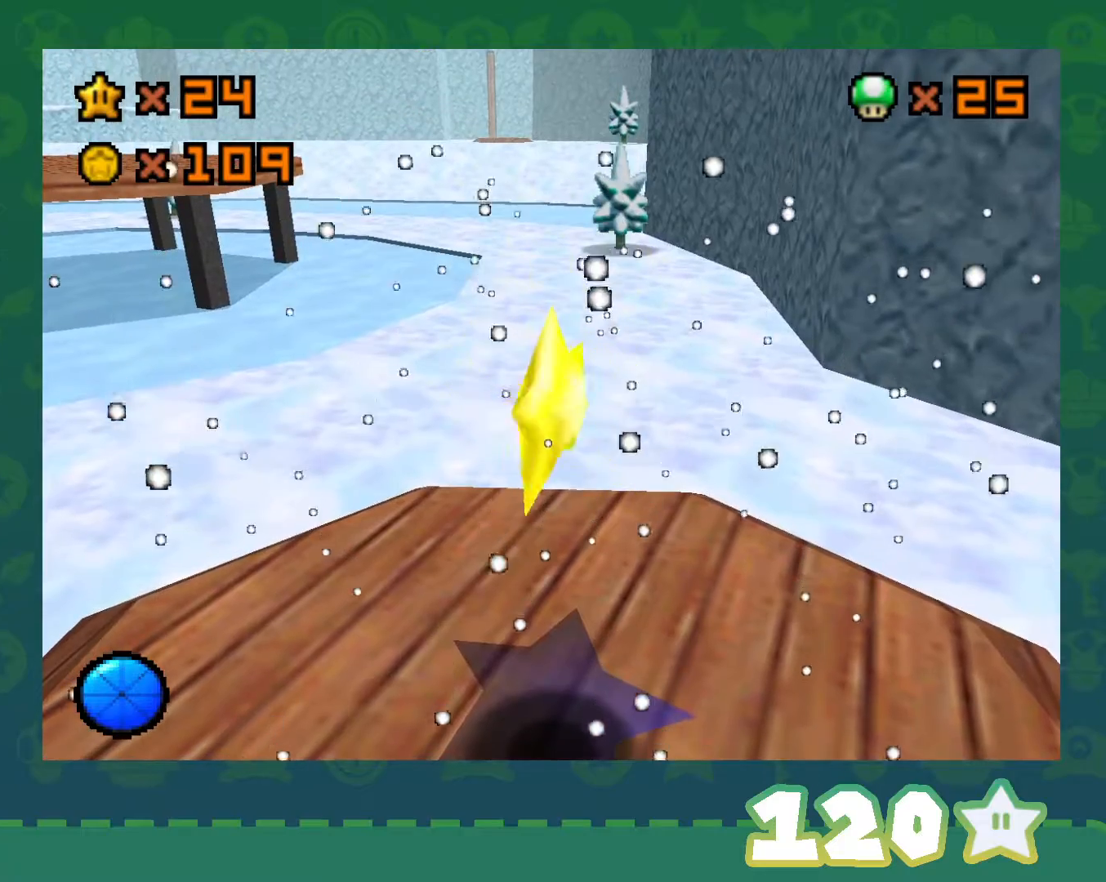
{"buttons": [], "left_stick": "up", "events": []}
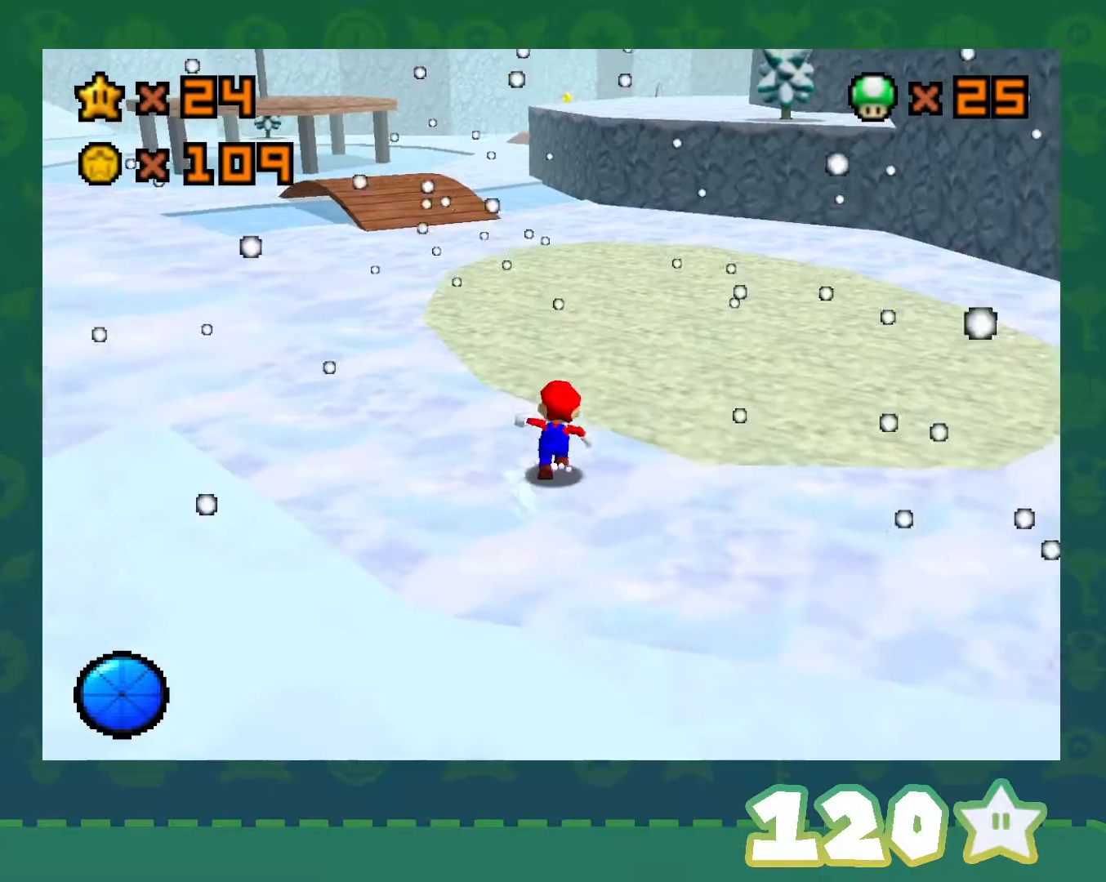
{"buttons": [], "left_stick": "up", "events": [[233, "B", "down"], [417, "B", "up"]]}
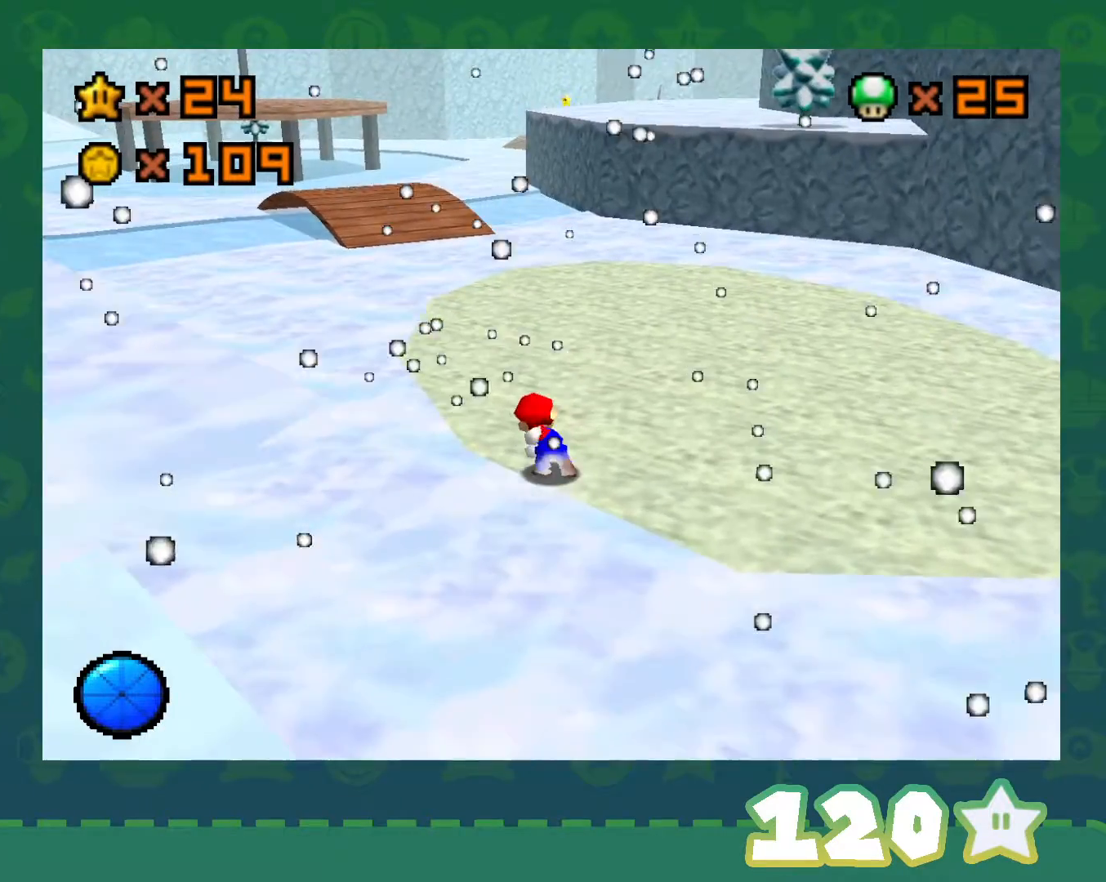
{"buttons": [], "left_stick": "up", "events": [[333, "A", "down"], [450, "A", "up"]]}
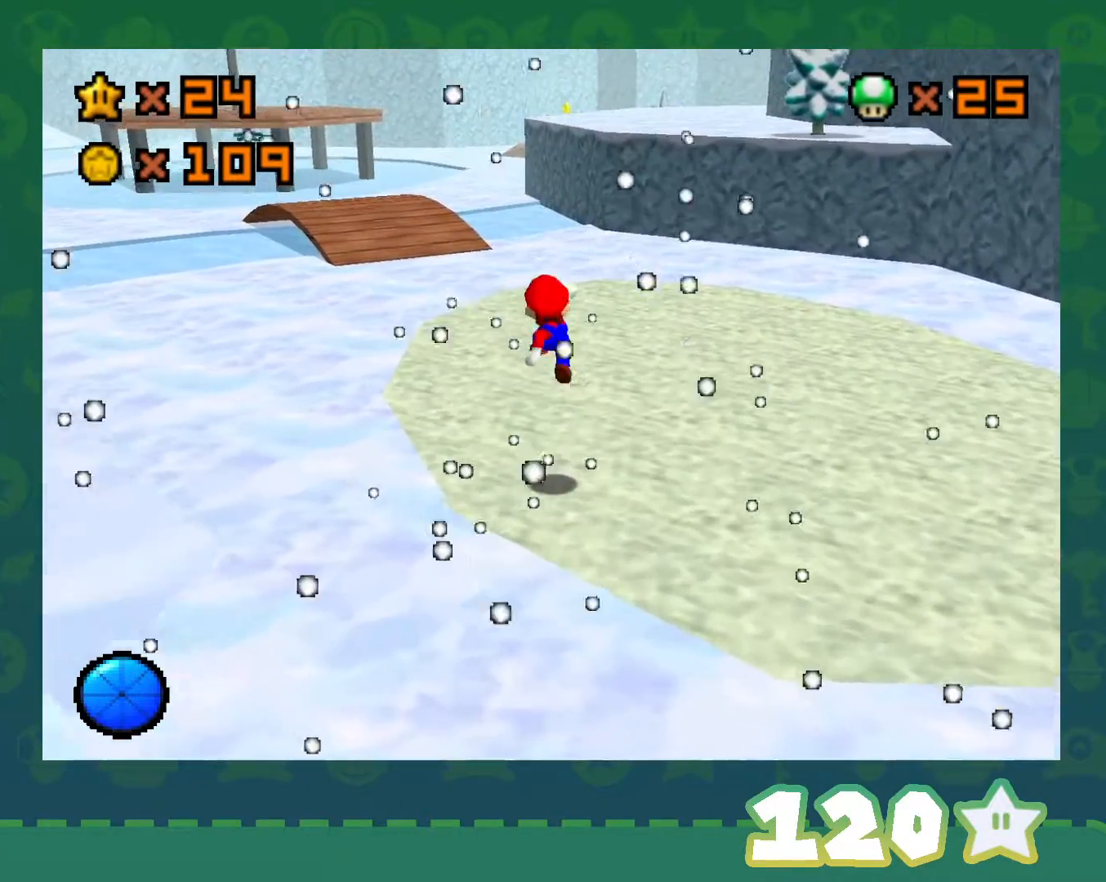
{"buttons": [], "left_stick": "up", "events": [[317, "B", "down"], [383, "A", "down"], [417, "B", "up"], [483, "A", "up"]]}
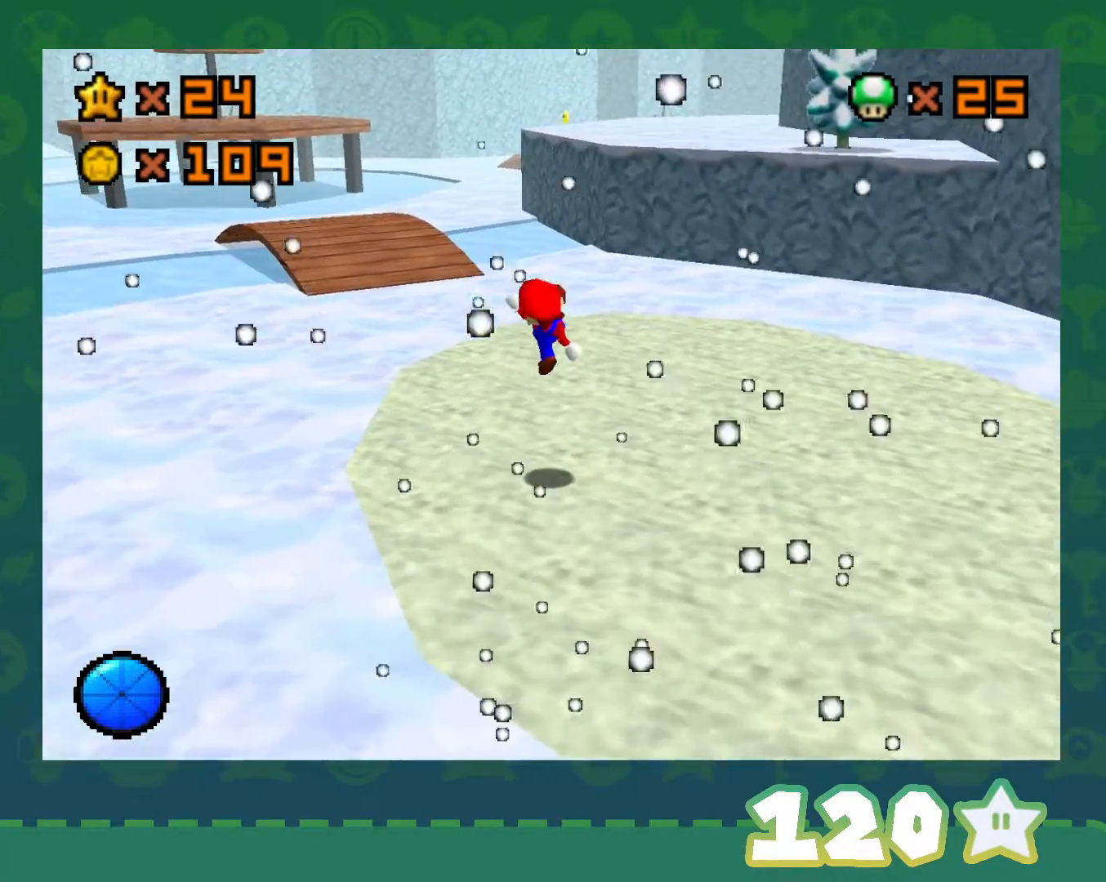
{"buttons": ["B"], "left_stick": "up", "events": [[467, "B", "down"]]}
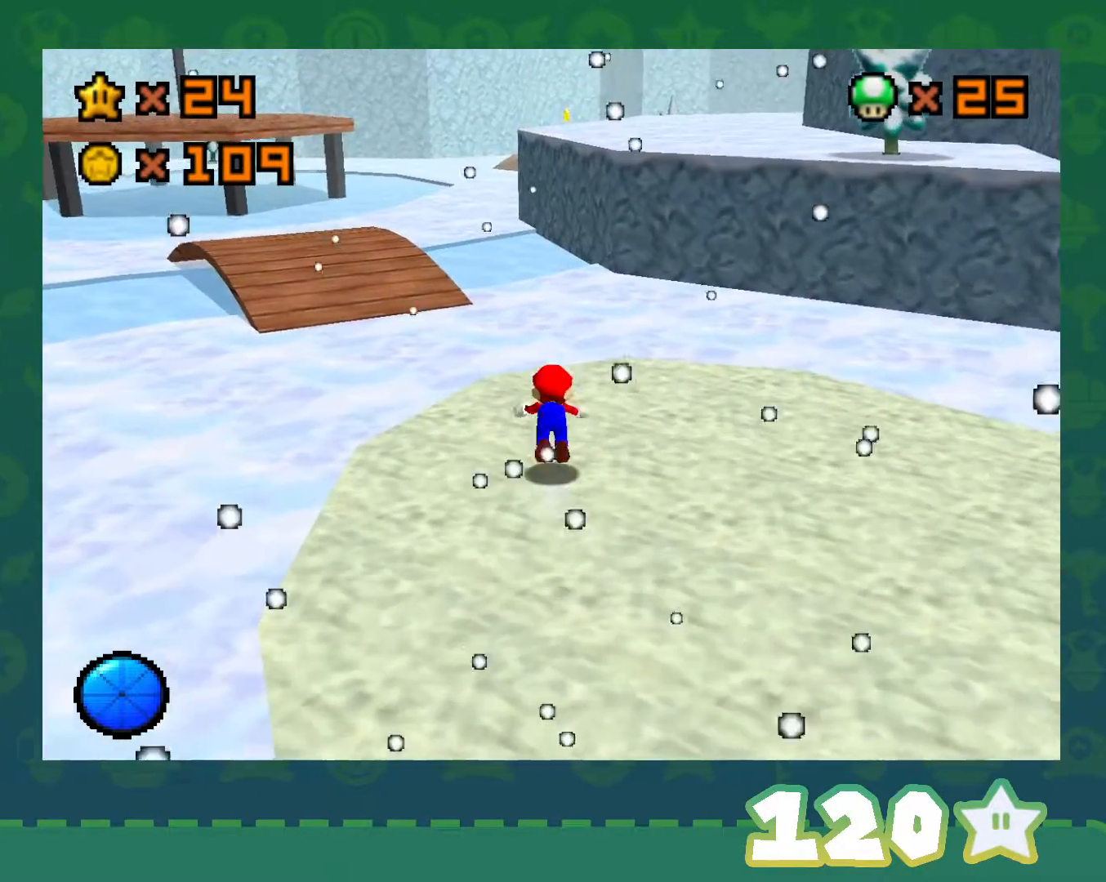
{"buttons": [], "left_stick": "up-right", "events": [[117, "B", "up"], [283, "left_stick", "up-right"], [333, "B", "down"], [367, "A", "down"], [400, "B", "up"], [467, "A", "up"]]}
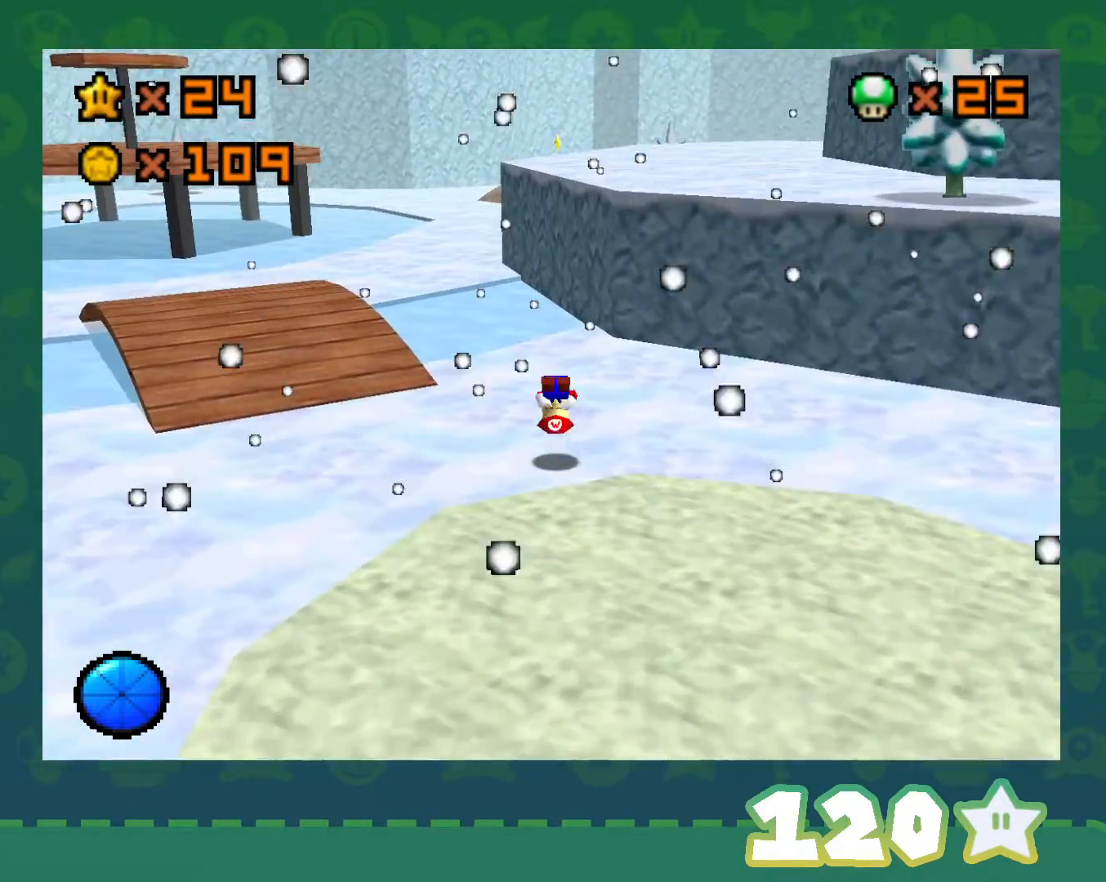
{"buttons": ["A"], "left_stick": "up", "events": [[117, "left_stick", "up"], [400, "A", "down"]]}
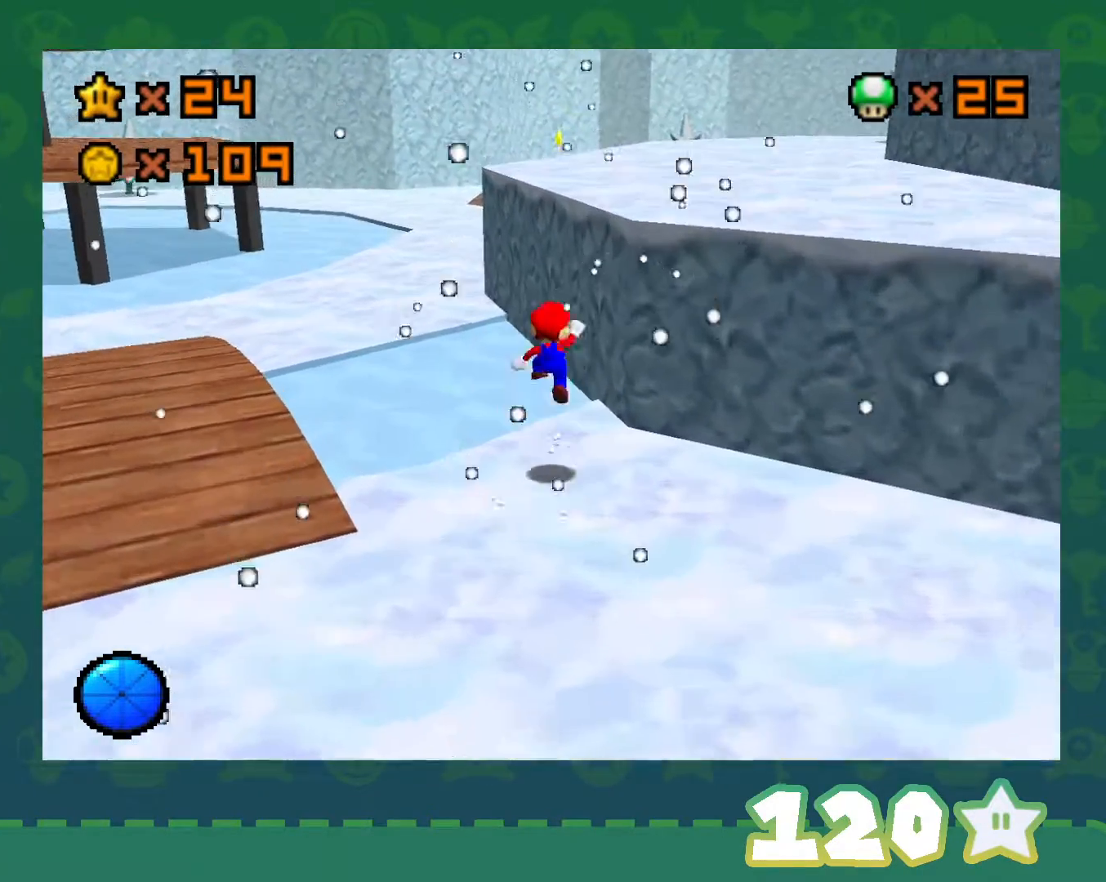
{"buttons": ["A", "B"], "left_stick": "up", "events": [[150, "left_stick", "down"], [333, "left_stick", "up"], [433, "B", "down"]]}
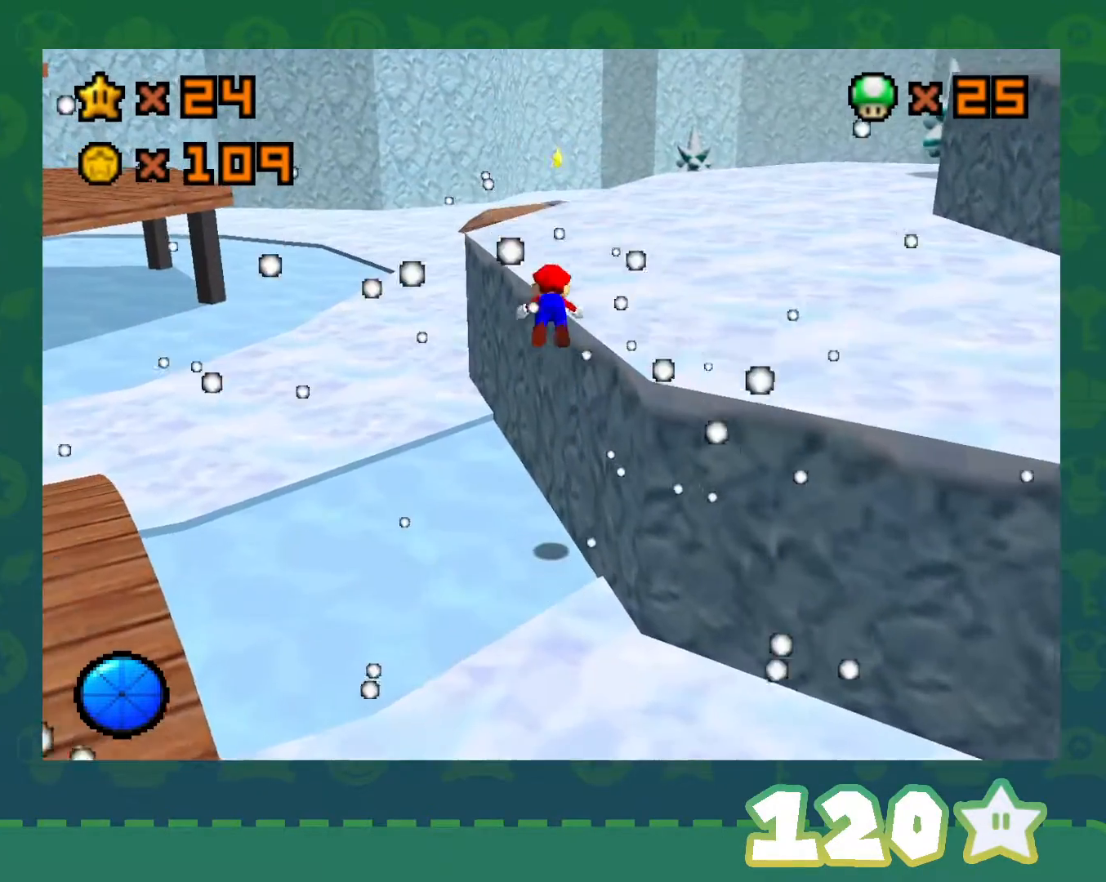
{"buttons": [], "left_stick": "up", "events": [[17, "left_stick", "up-right"], [117, "B", "up"], [183, "A", "up"], [283, "left_stick", "up-left"], [467, "left_stick", "up"]]}
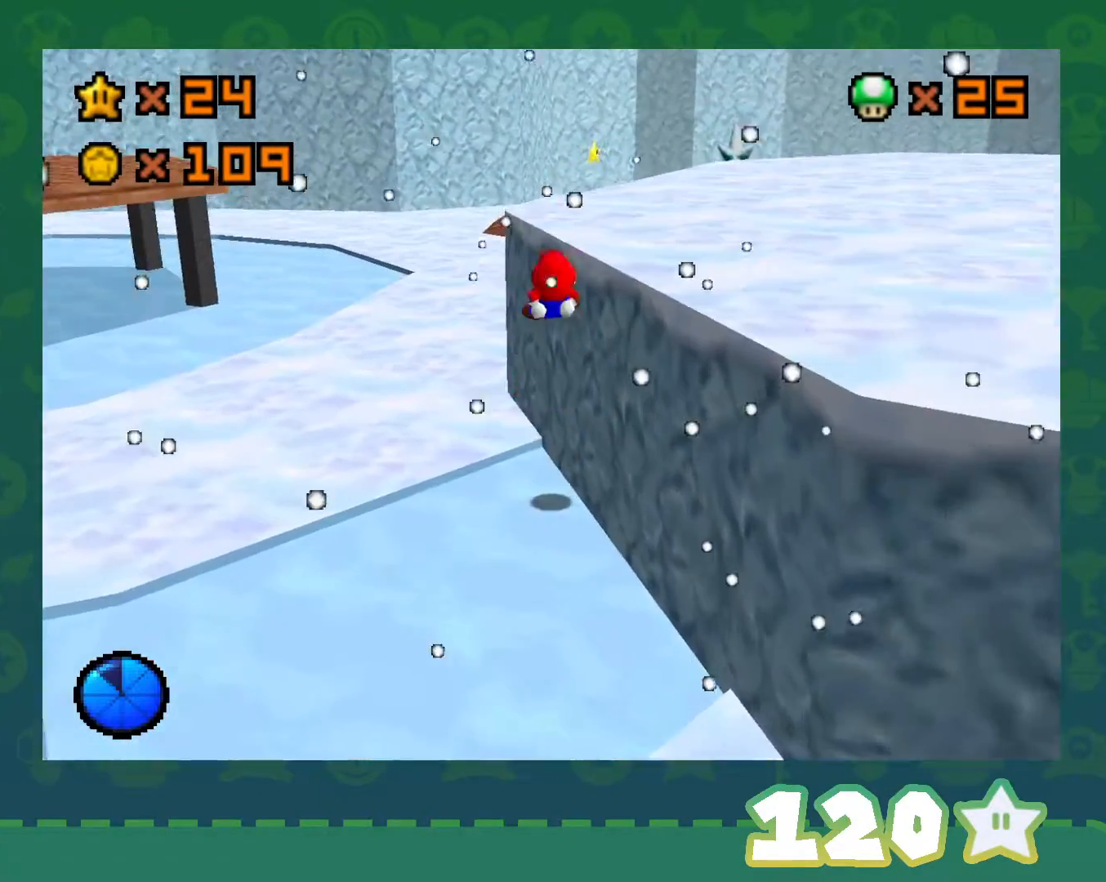
{"buttons": [], "left_stick": "up", "events": []}
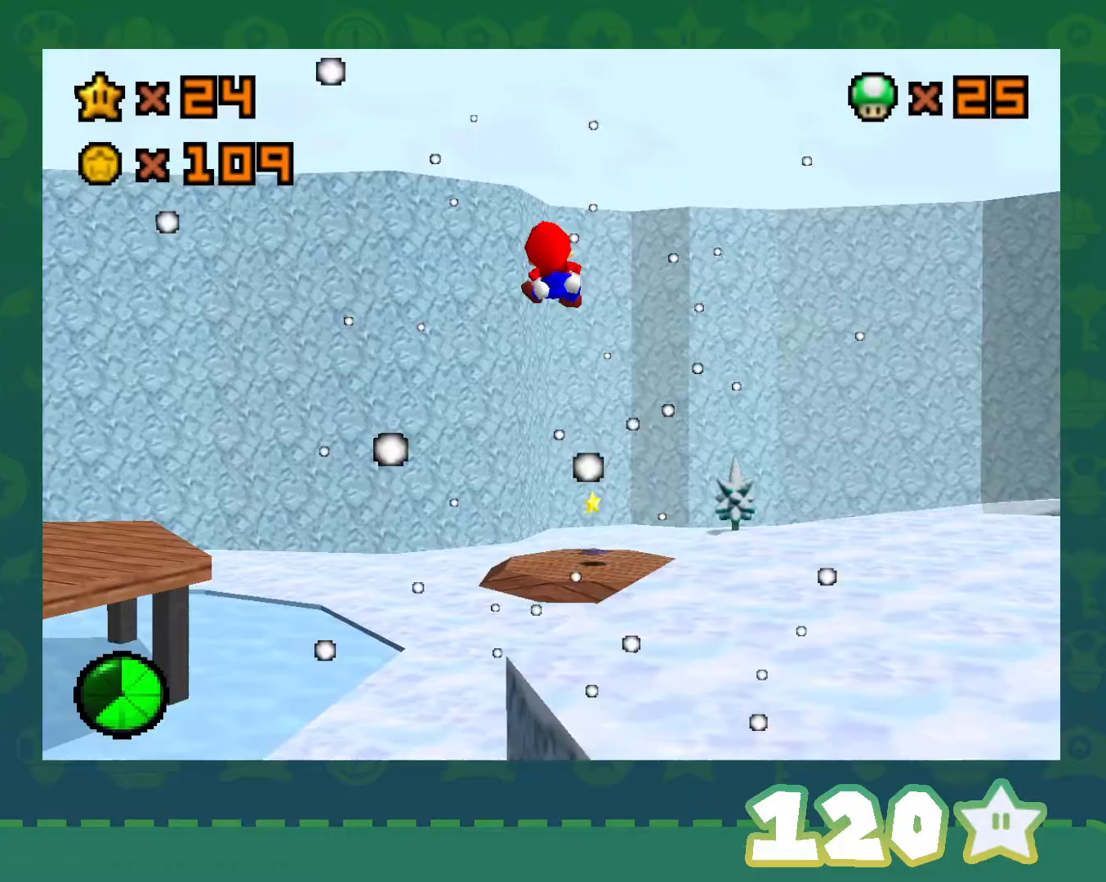
{"buttons": [], "left_stick": "up", "events": []}
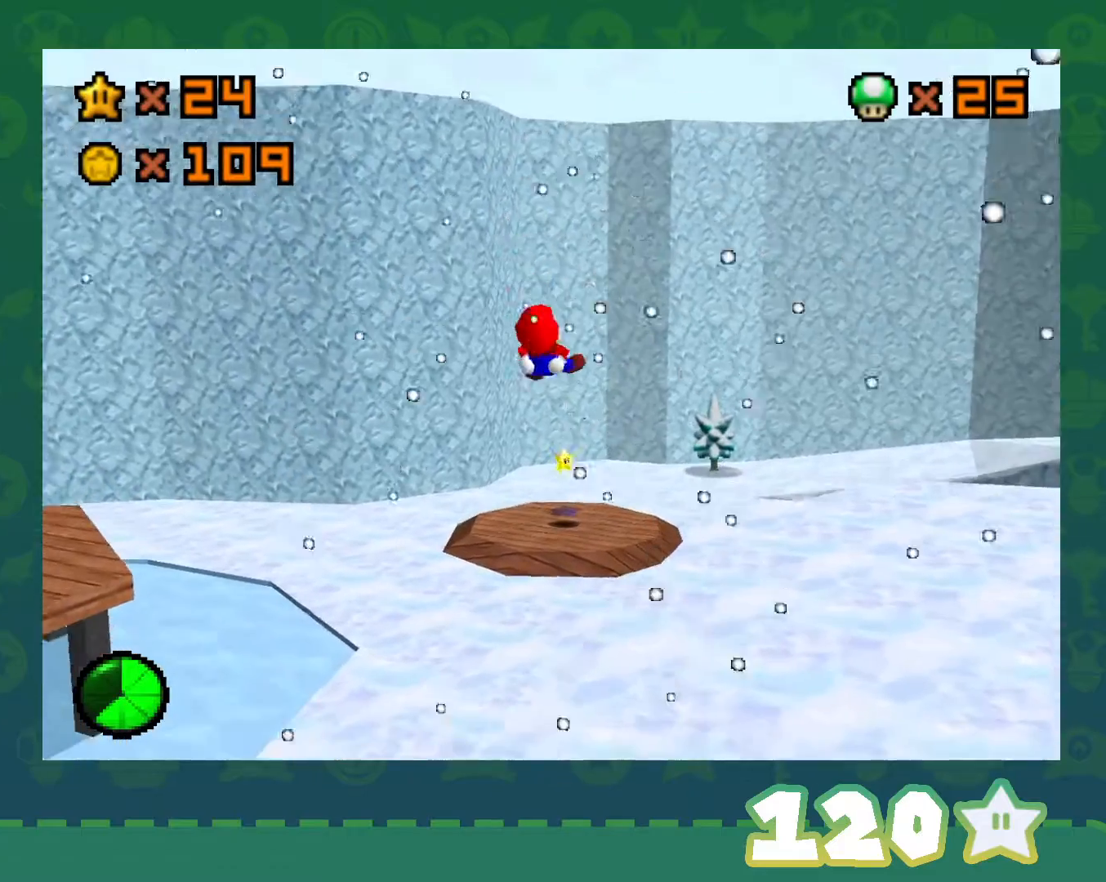
{"buttons": [], "left_stick": "up-right", "events": [[150, "left_stick", "up-right"]]}
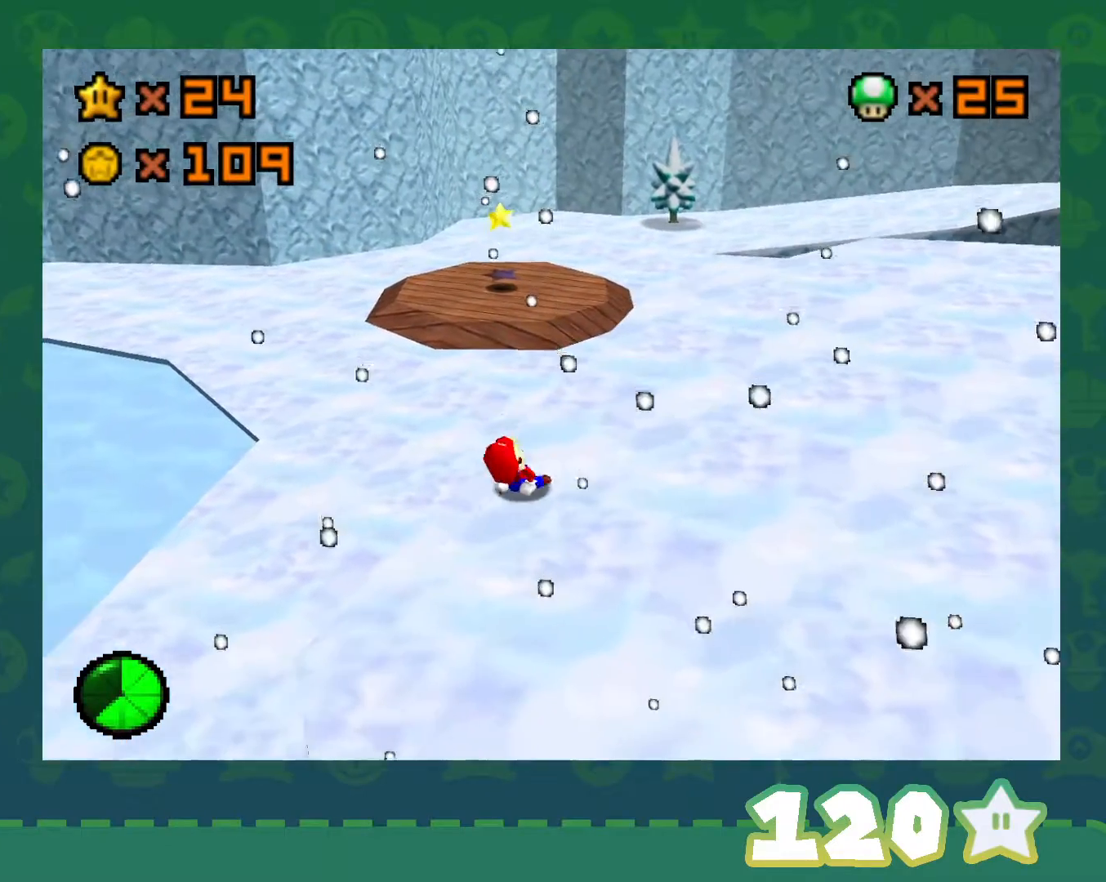
{"buttons": [], "left_stick": "up", "events": [[267, "left_stick", "up"]]}
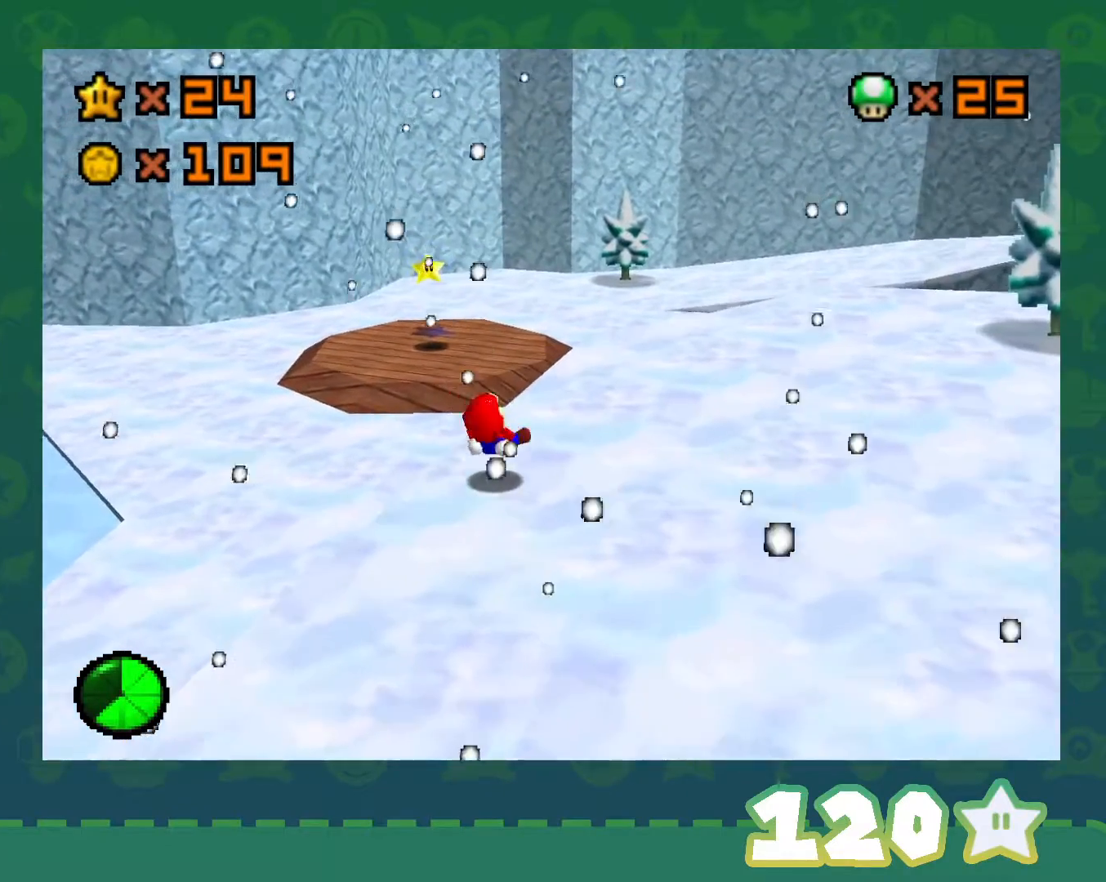
{"buttons": [], "left_stick": "up", "events": []}
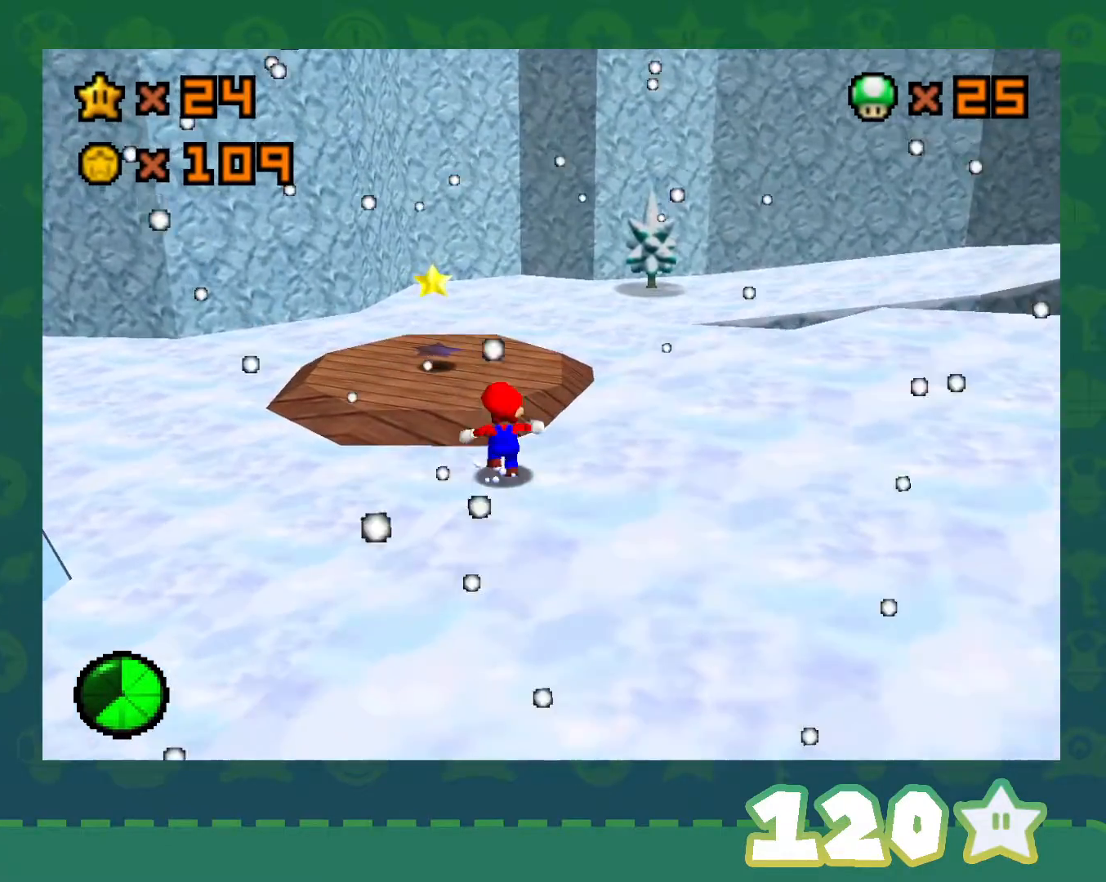
{"buttons": [], "left_stick": "up-left", "events": [[250, "B", "down"], [333, "left_stick", "up-left"], [400, "B", "up"]]}
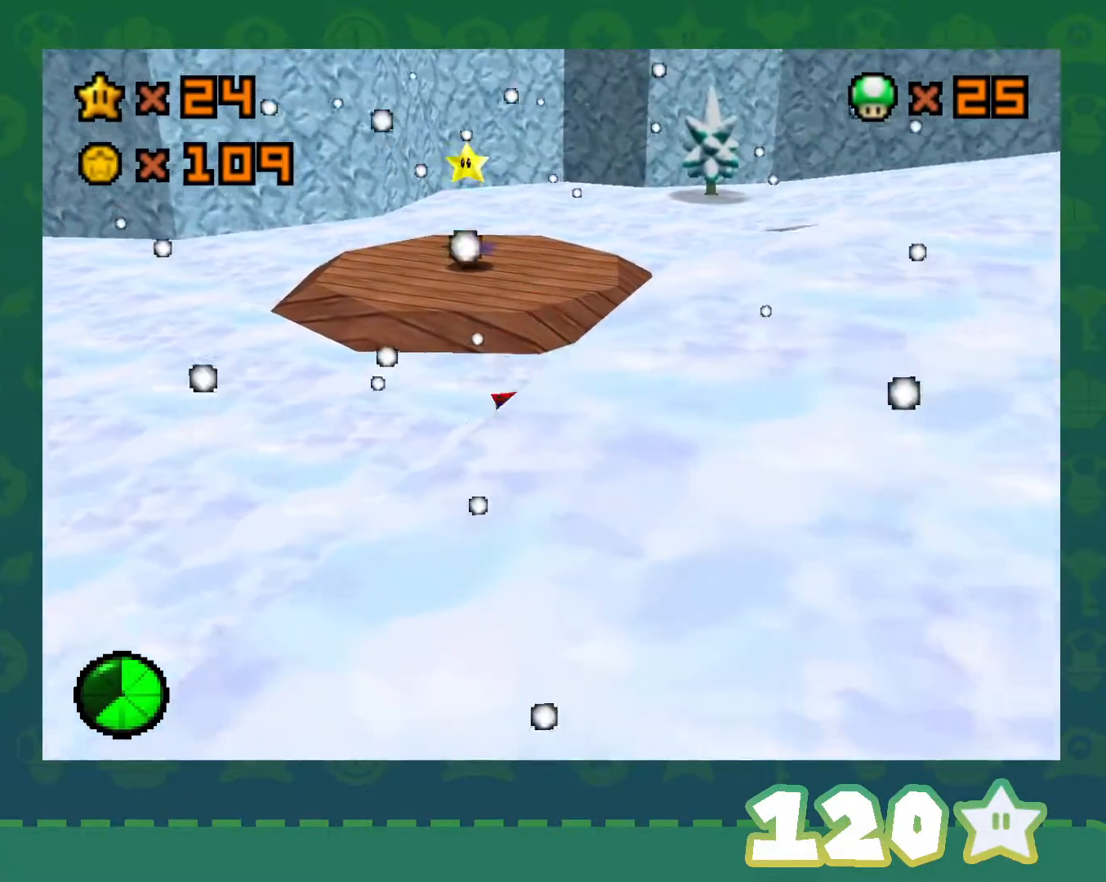
{"buttons": [], "left_stick": "up", "events": [[83, "B", "down"], [117, "A", "down"], [117, "left_stick", "up"], [150, "B", "up"], [183, "A", "up"]]}
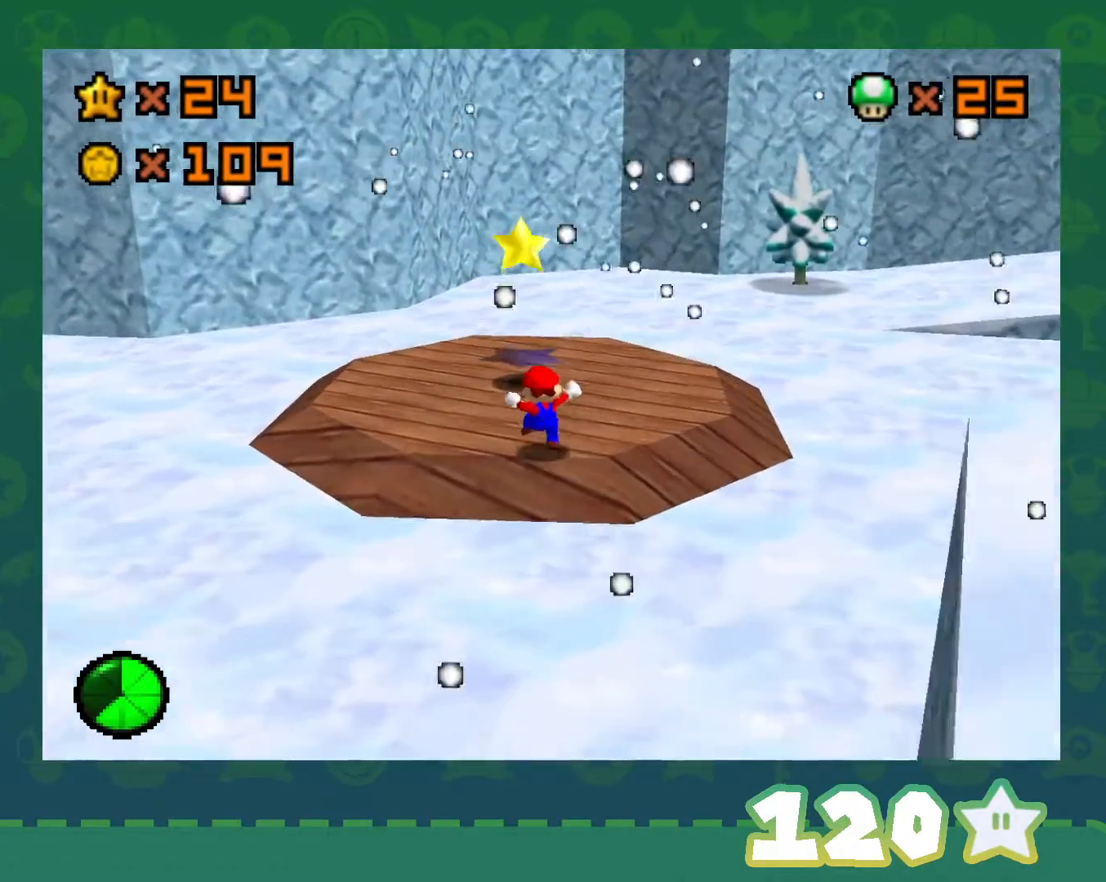
{"buttons": [], "left_stick": "center", "events": [[217, "A", "down"], [333, "A", "up"], [333, "Z", "down"], [333, "left_stick", "center"], [500, "Z", "up"]]}
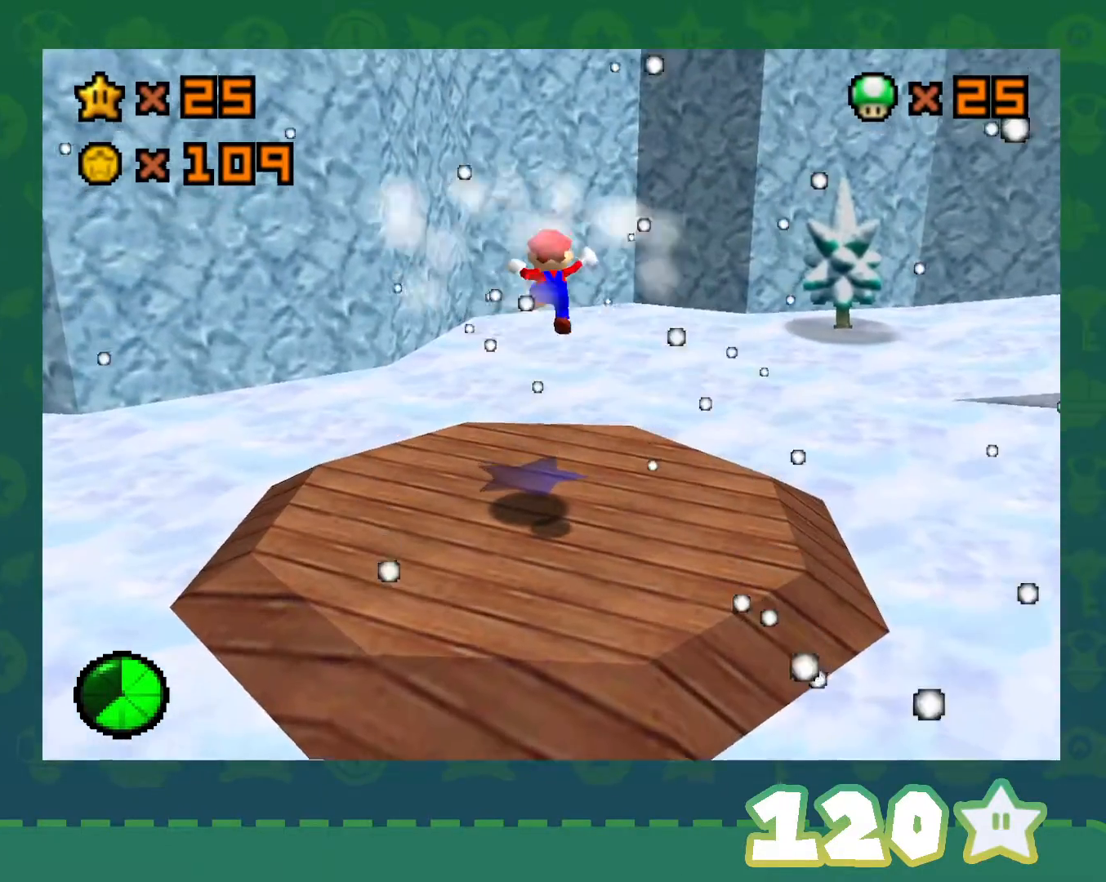
{"buttons": [], "left_stick": "center", "events": []}
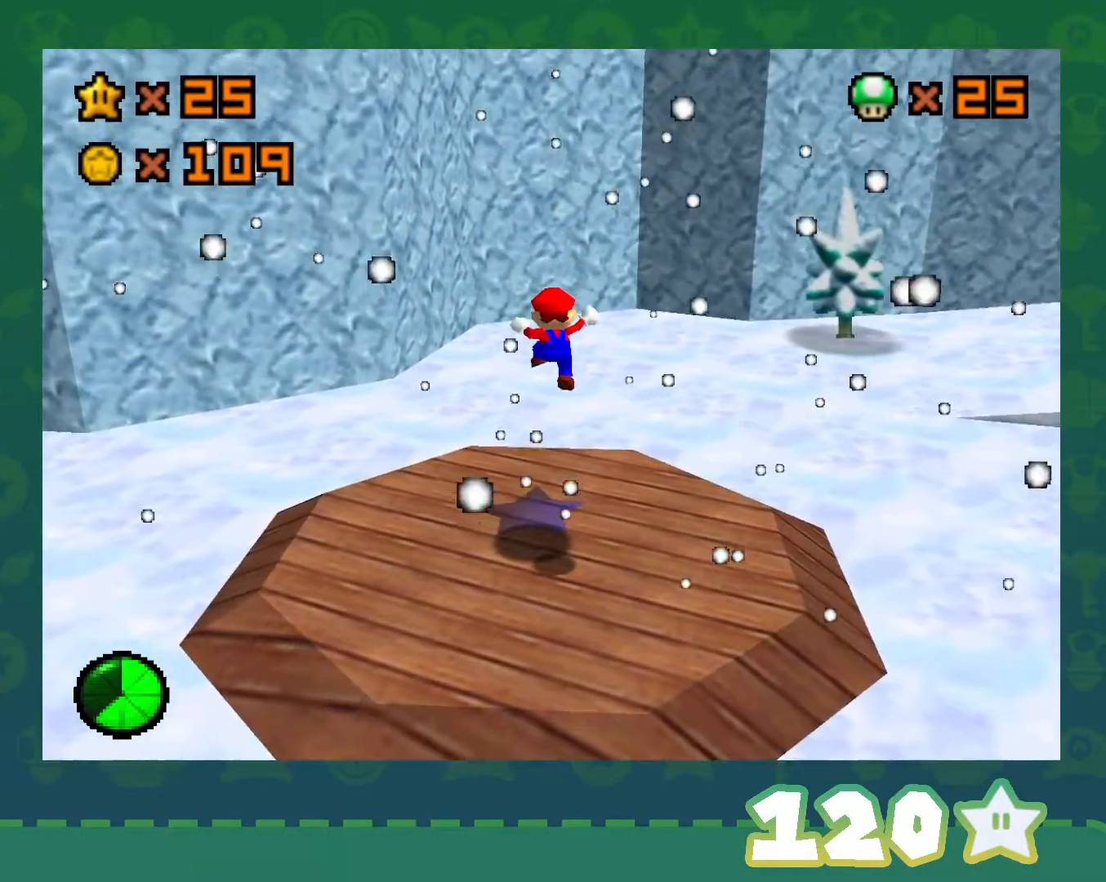
{"buttons": [], "left_stick": "center", "events": []}
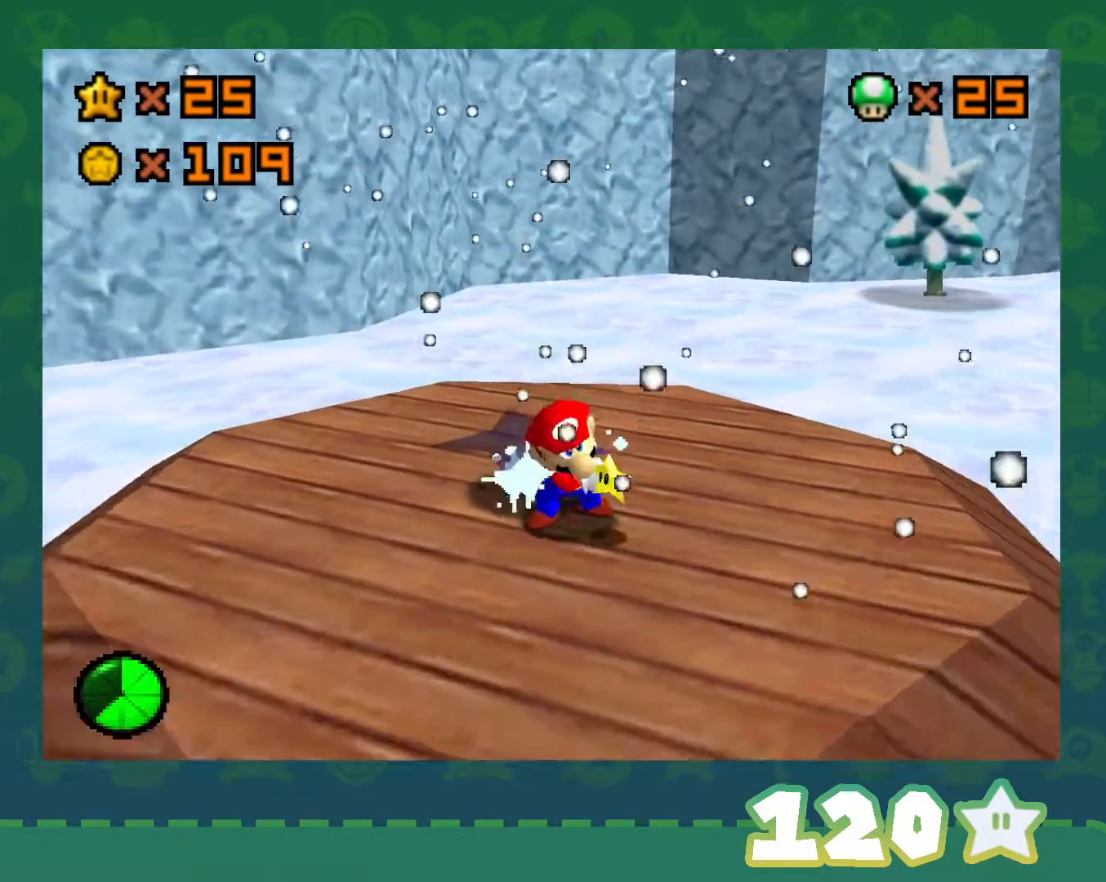
{"buttons": [], "left_stick": "center", "events": []}
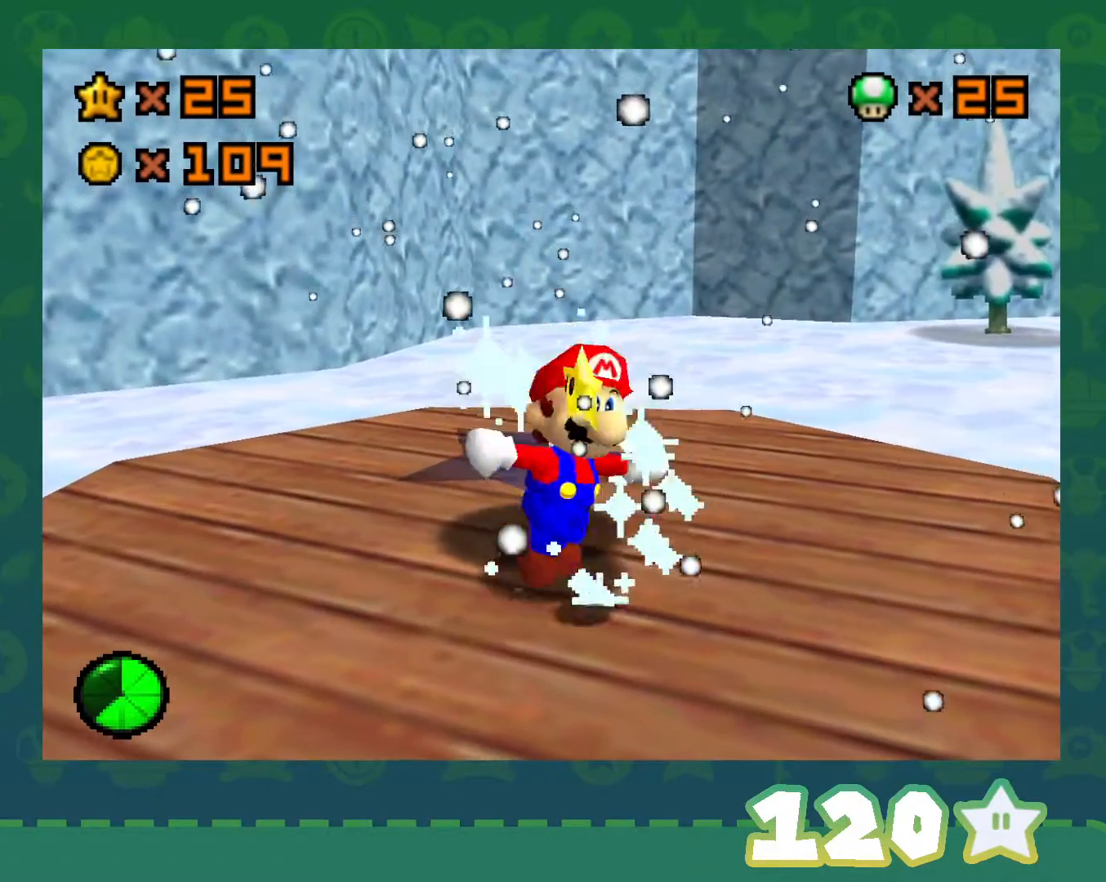
{"buttons": [], "left_stick": "center", "events": []}
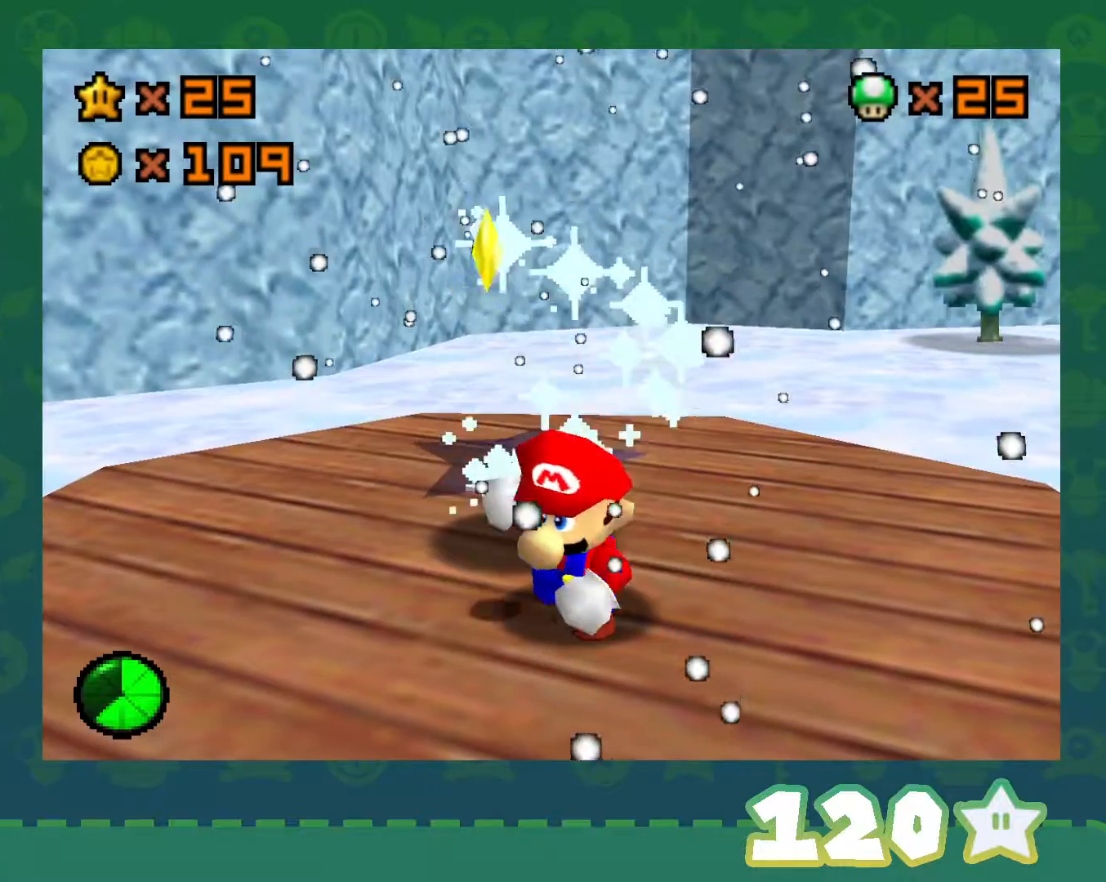
{"buttons": [], "left_stick": "center", "events": []}
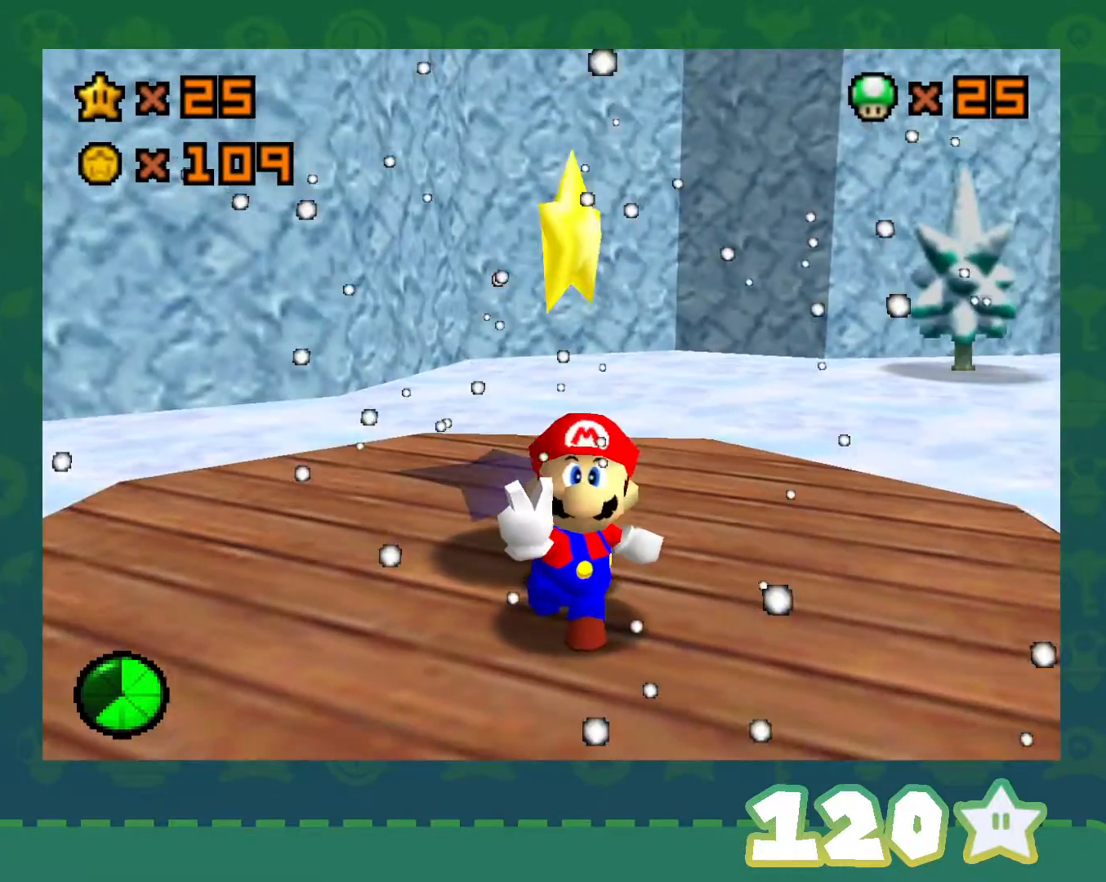
{"buttons": [], "left_stick": "center", "events": []}
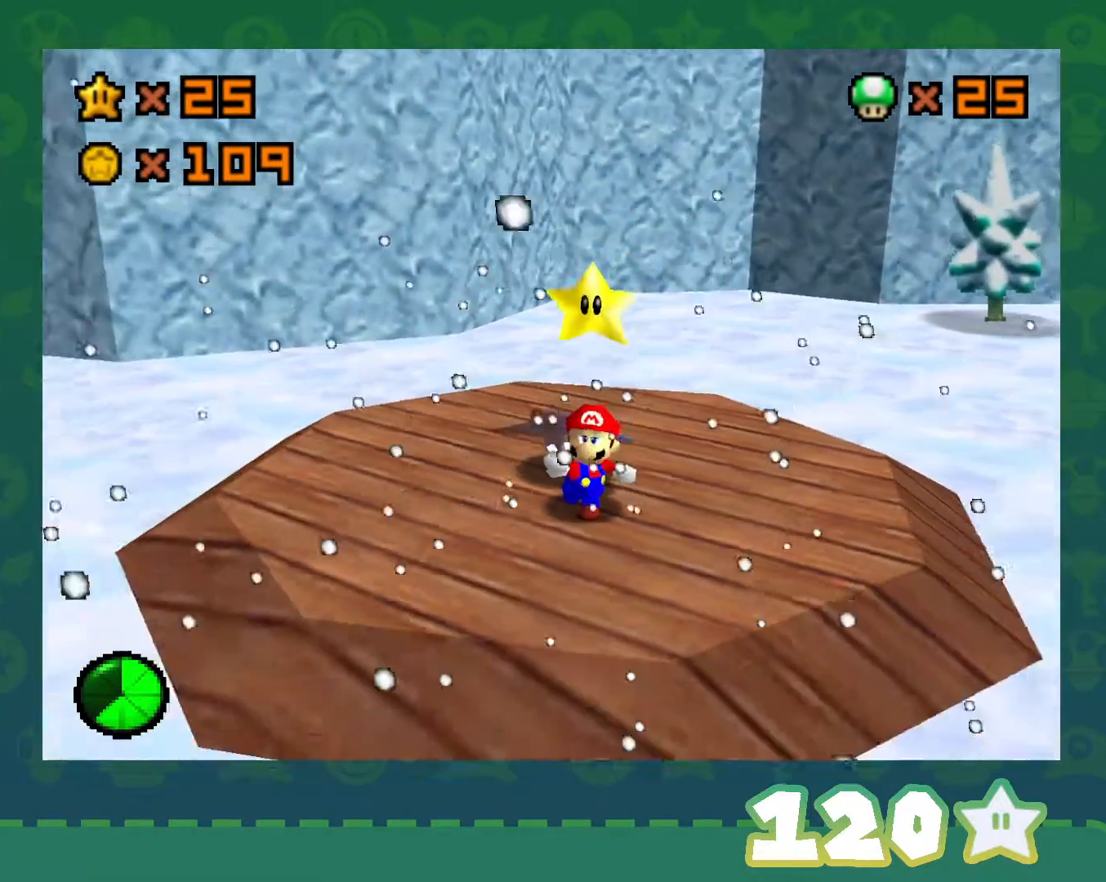
{"buttons": [], "left_stick": "center", "events": []}
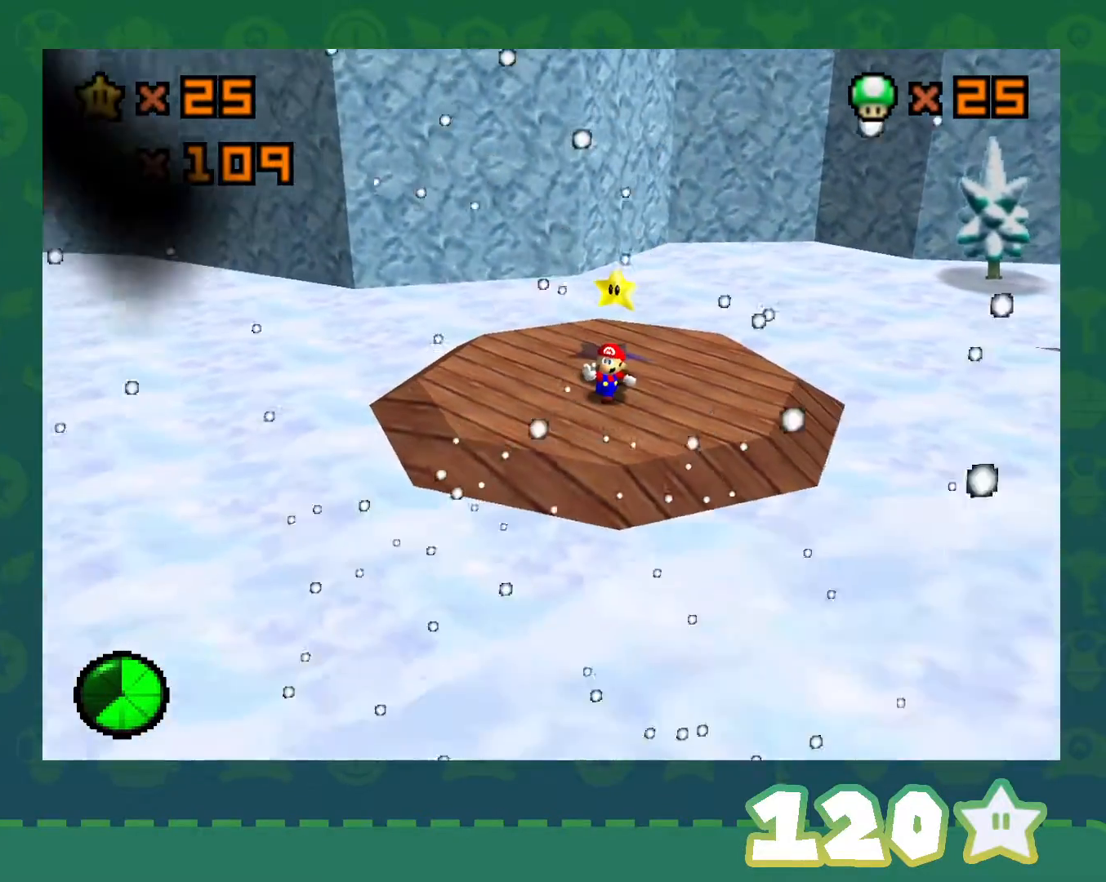
{"buttons": ["A", "START"], "left_stick": "center", "events": [[50, "A", "down"], [117, "START", "down"], [150, "A", "up"], [250, "A", "down"], [250, "START", "up"], [333, "A", "up"], [433, "A", "down"], [433, "START", "down"]]}
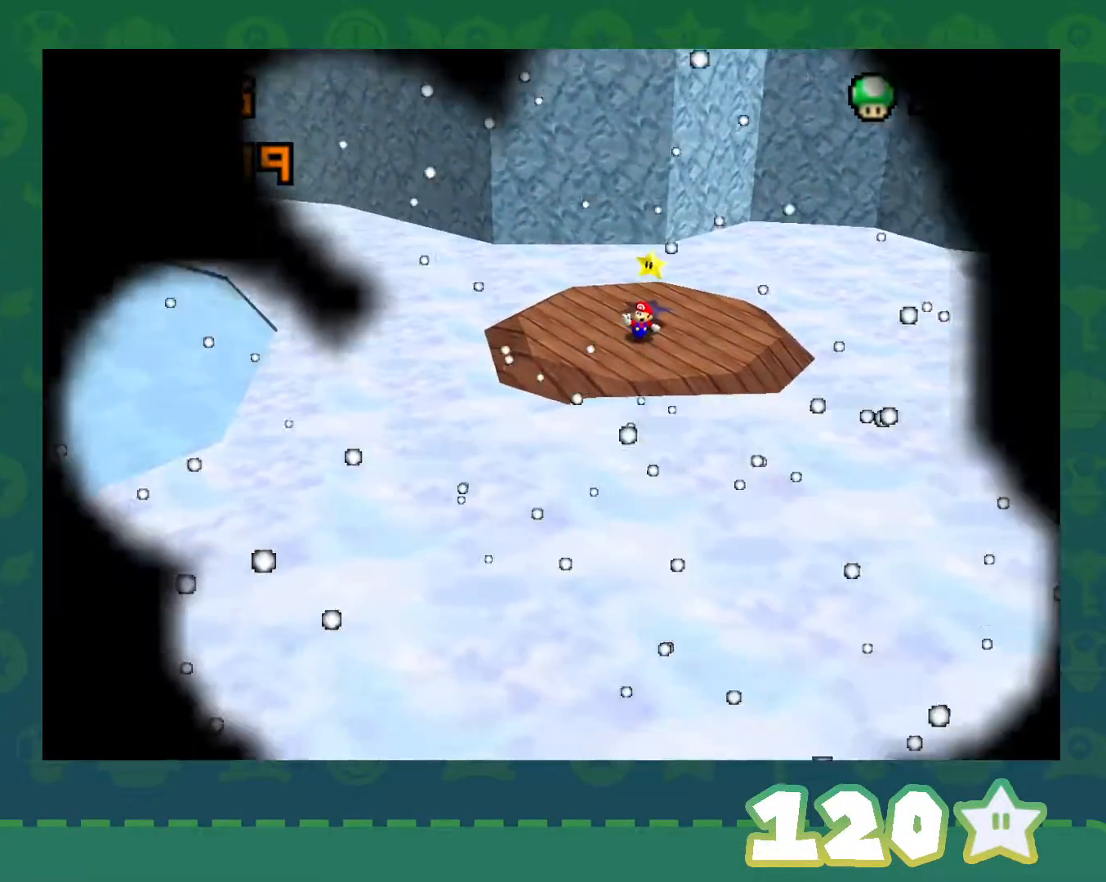
{"buttons": ["A"], "left_stick": "center", "events": [[17, "A", "up"], [17, "START", "up"], [83, "A", "down"], [183, "A", "up"], [183, "START", "down"], [267, "A", "down"], [267, "START", "up"], [367, "A", "up"], [433, "START", "down"], [467, "A", "down"], [500, "START", "up"]]}
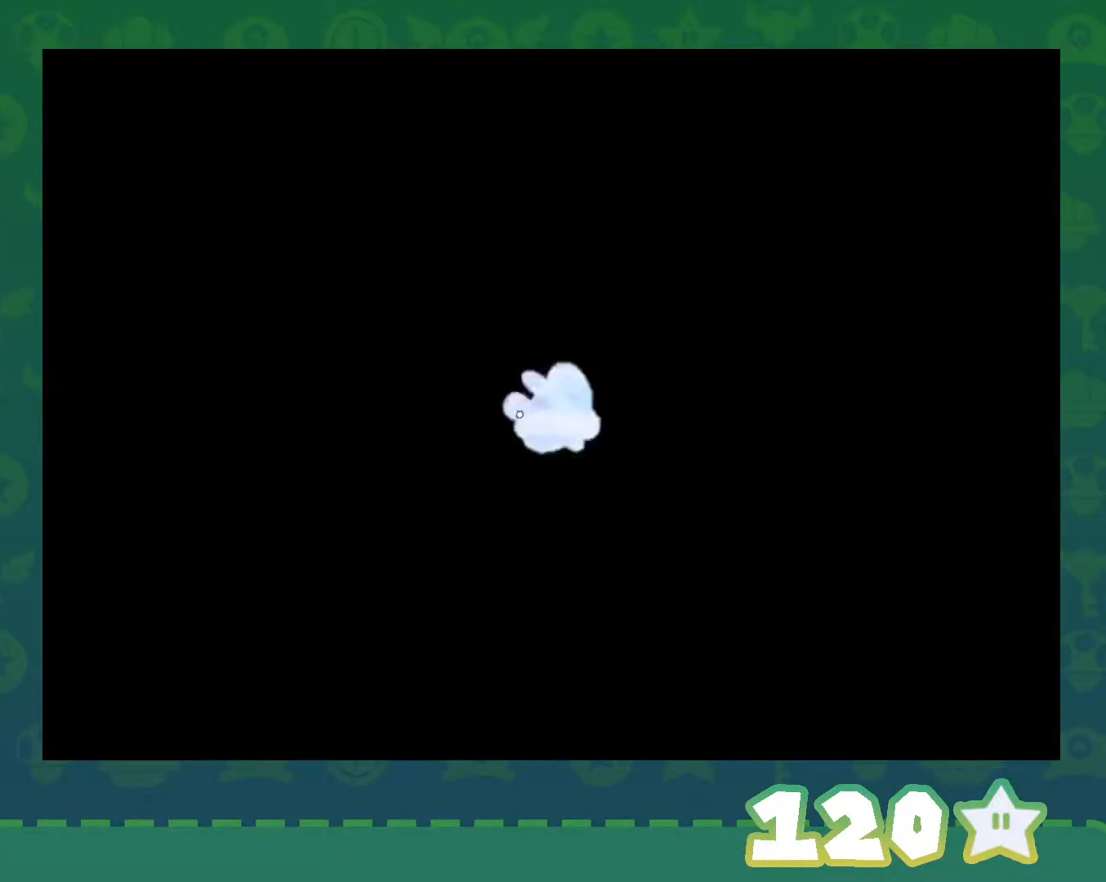
{"buttons": ["A"], "left_stick": "center", "events": [[17, "A", "up"], [117, "A", "down"], [150, "START", "down"], [217, "A", "up"], [217, "START", "up"], [267, "A", "down"], [333, "START", "down"], [433, "START", "up"]]}
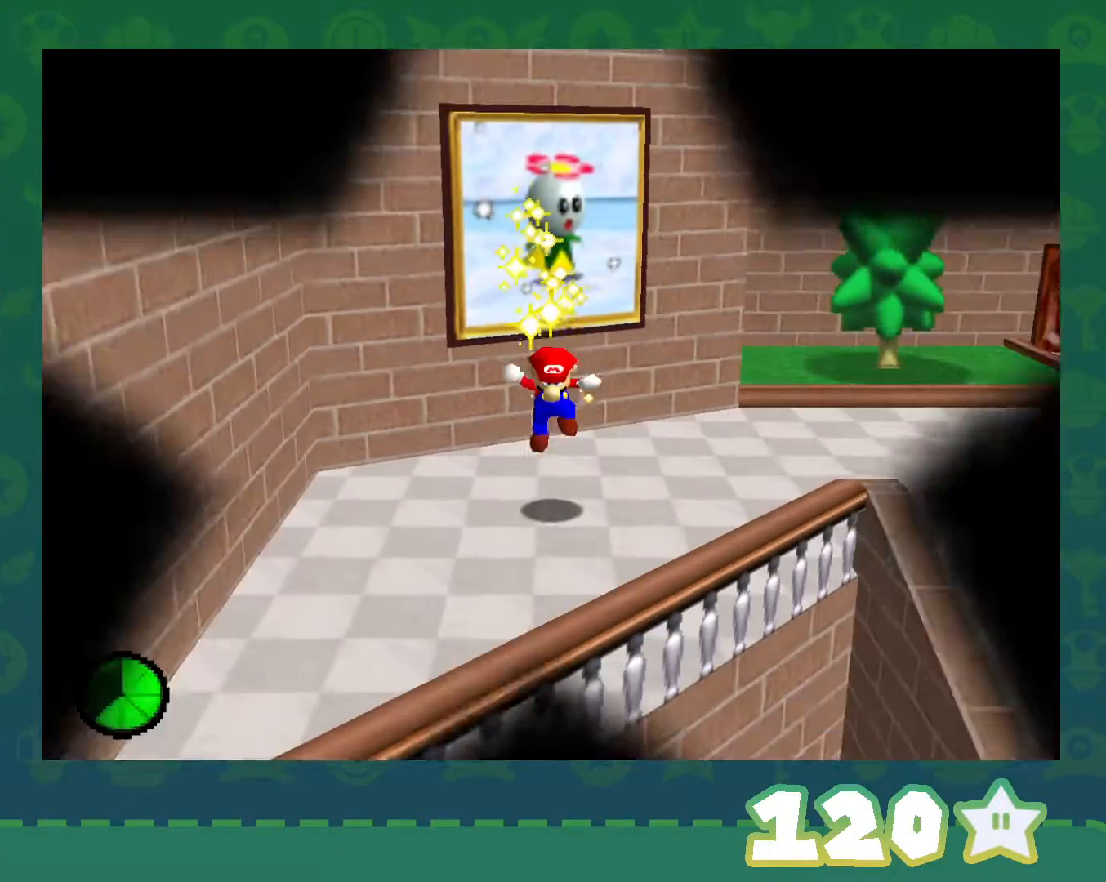
{"buttons": [], "left_stick": "center", "events": [[50, "A", "up"], [83, "START", "down"], [150, "A", "down"], [183, "START", "up"], [233, "A", "up"]]}